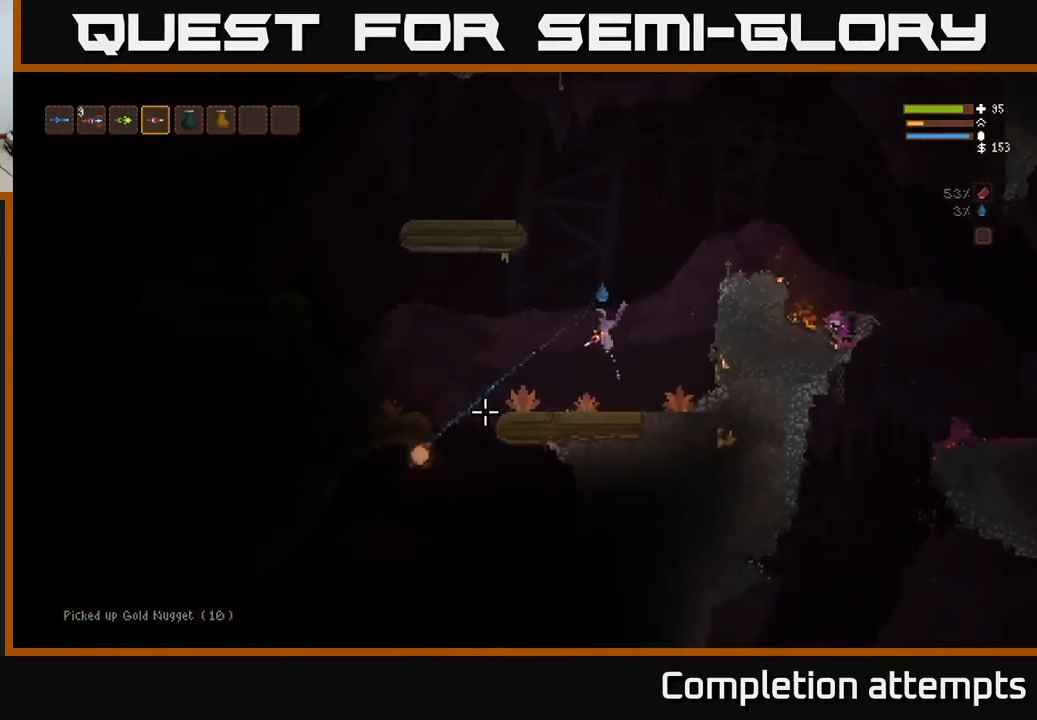
Gameplay with a controller (Xbox layout); each line is a JSON object with the inputs held at the frame after it. "events" lists button and stick changes between this image and that frame as [ms after this image, input, new state], when the widget could be followed in between.
{"buttons": [], "left_stick": "left", "right_stick": "down-left", "events": [[84, "L2", "up"]]}
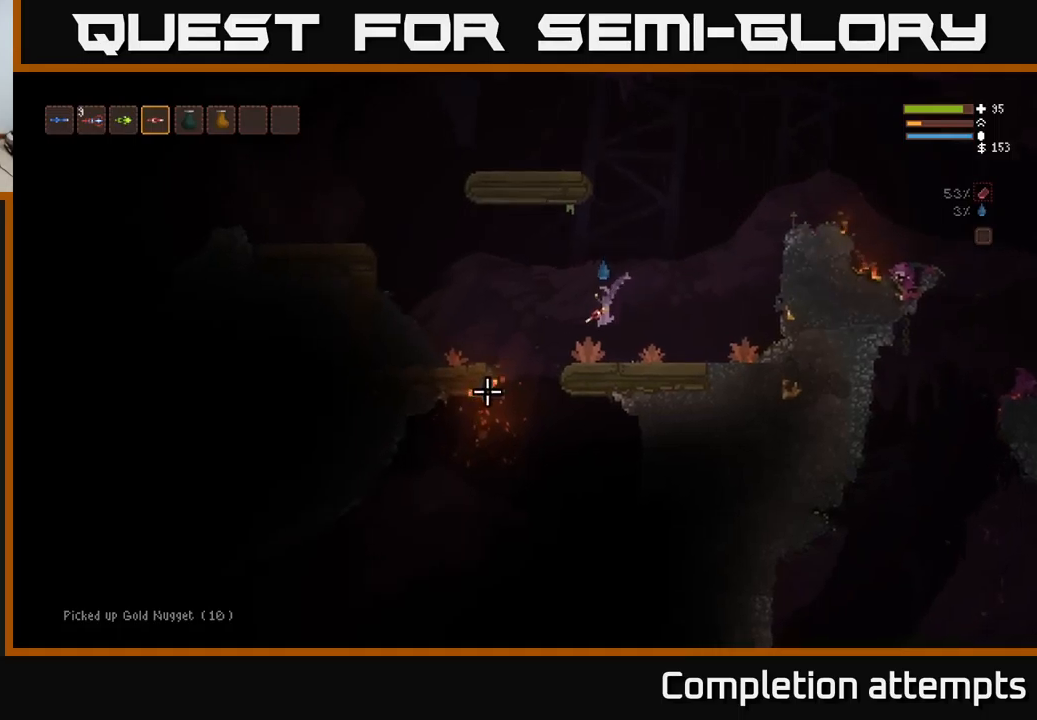
{"buttons": [], "left_stick": "left", "right_stick": "down-left", "events": [[200, "L2", "down"], [350, "L2", "up"]]}
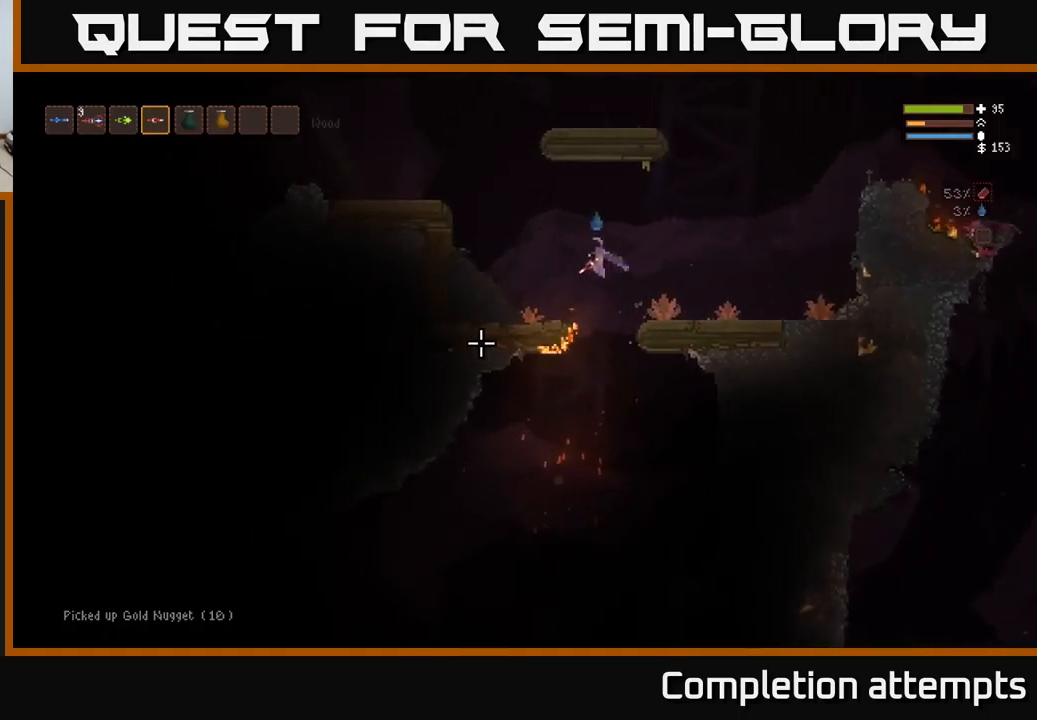
{"buttons": ["L2"], "left_stick": "left", "right_stick": "left", "events": [[317, "right_stick", "left"], [433, "L2", "down"]]}
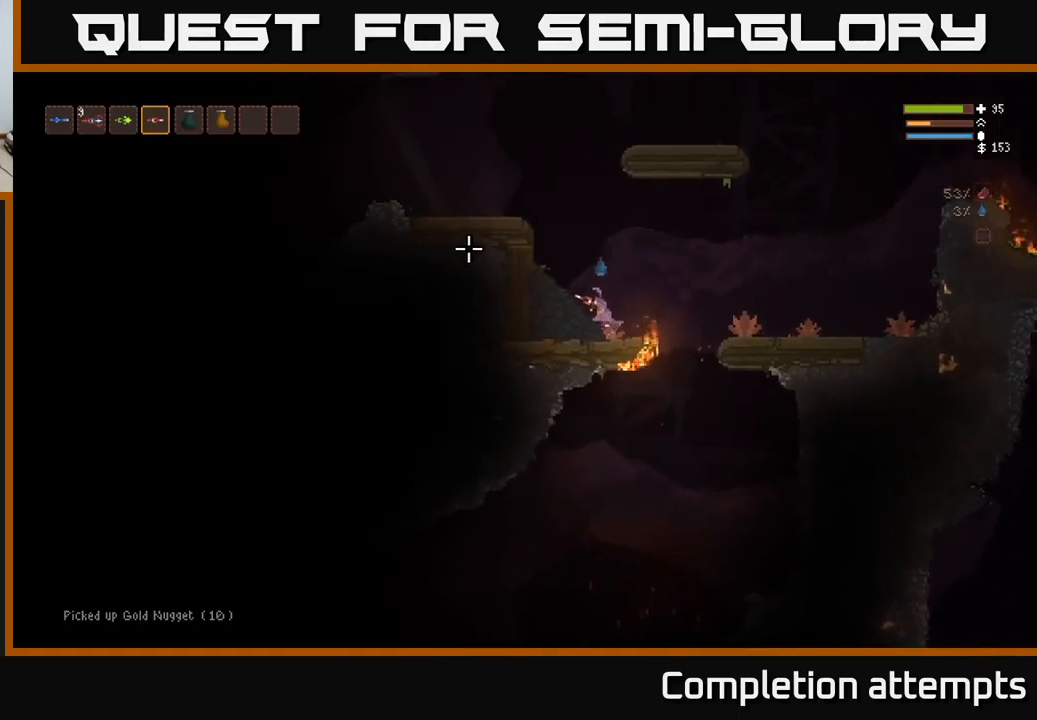
{"buttons": ["L2"], "left_stick": "left", "right_stick": "left", "events": [[317, "left_stick", "center"], [467, "left_stick", "left"]]}
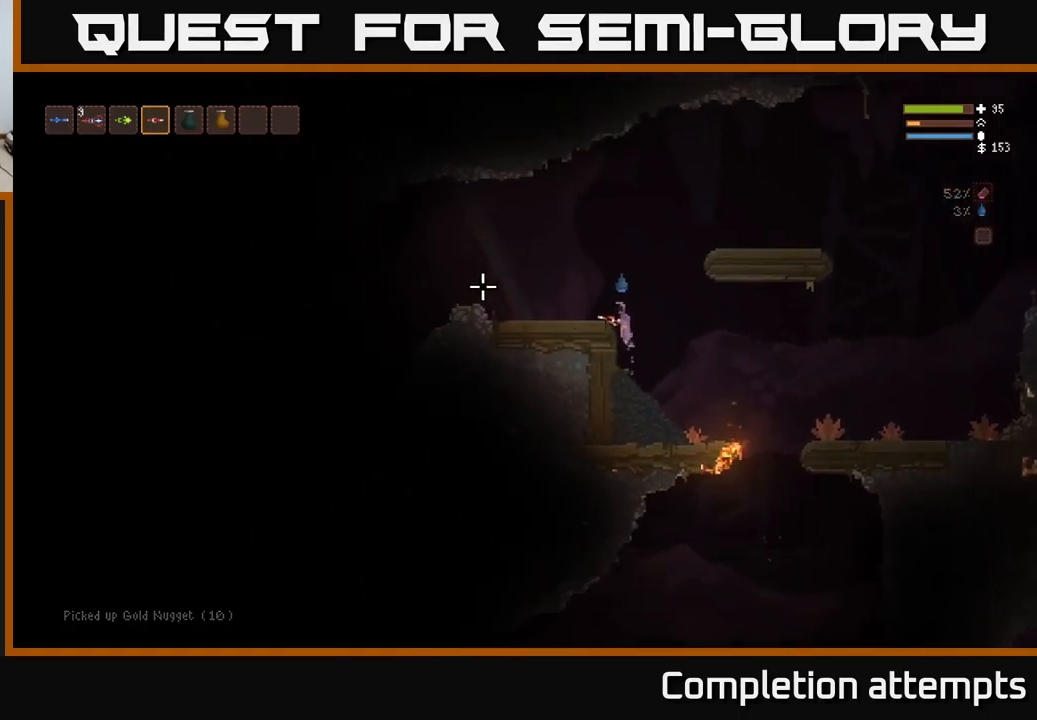
{"buttons": [], "left_stick": "left", "right_stick": "left", "events": [[133, "L2", "up"]]}
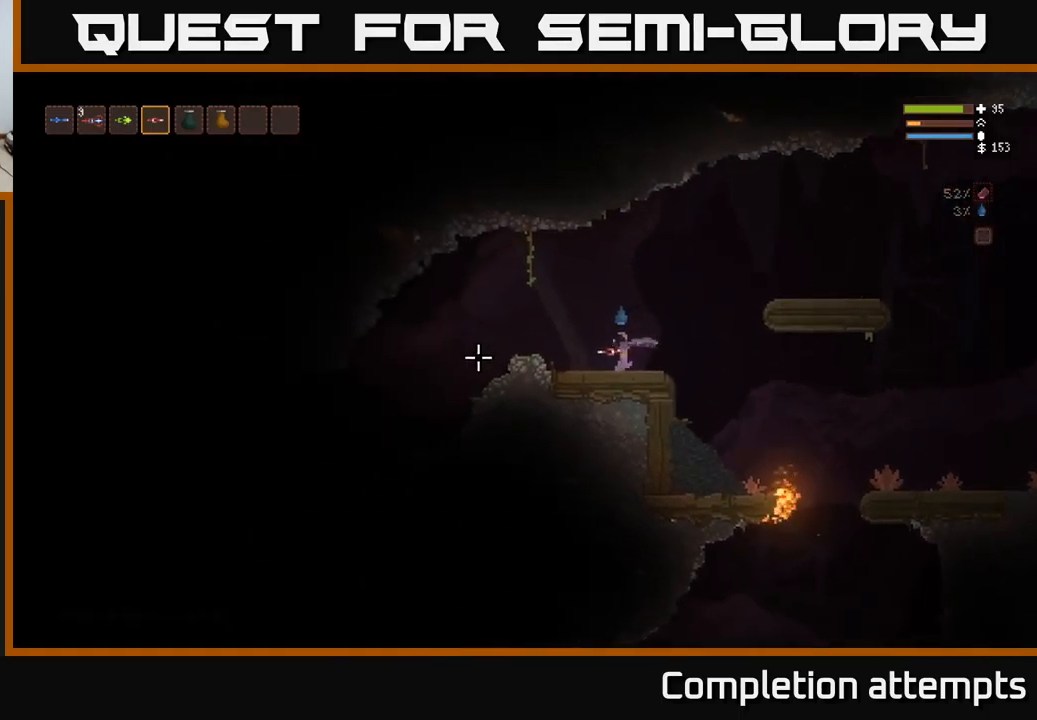
{"buttons": [], "left_stick": "left", "right_stick": "down-left", "events": [[150, "L2", "down"], [283, "L2", "up"], [467, "right_stick", "down-left"]]}
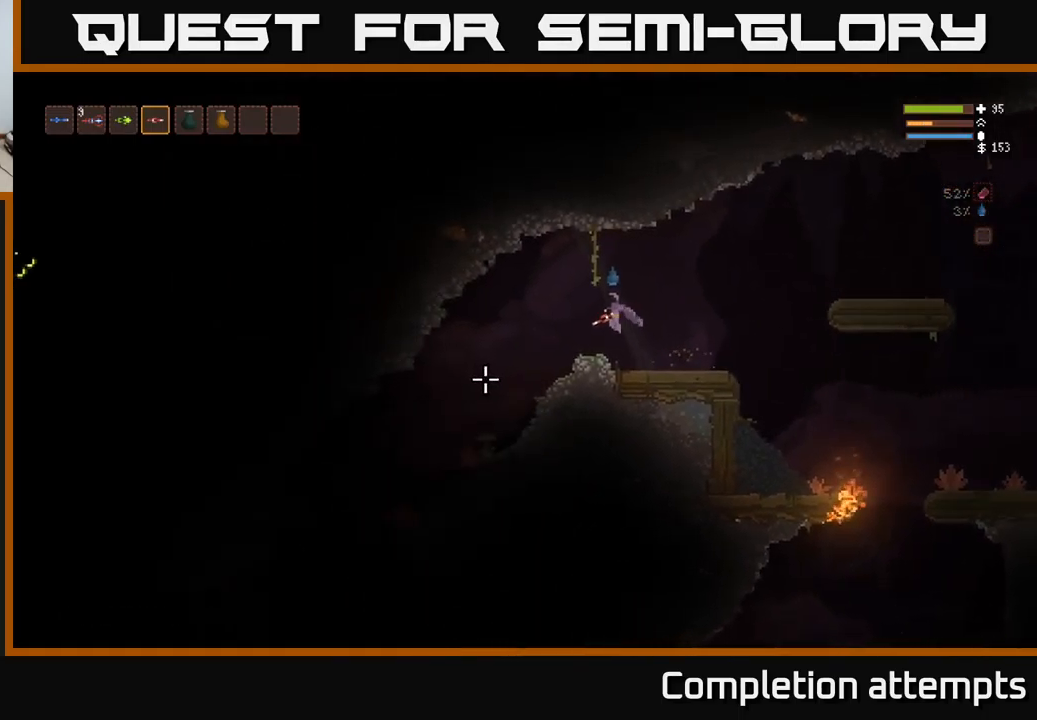
{"buttons": [], "left_stick": "left", "right_stick": "down-left", "events": []}
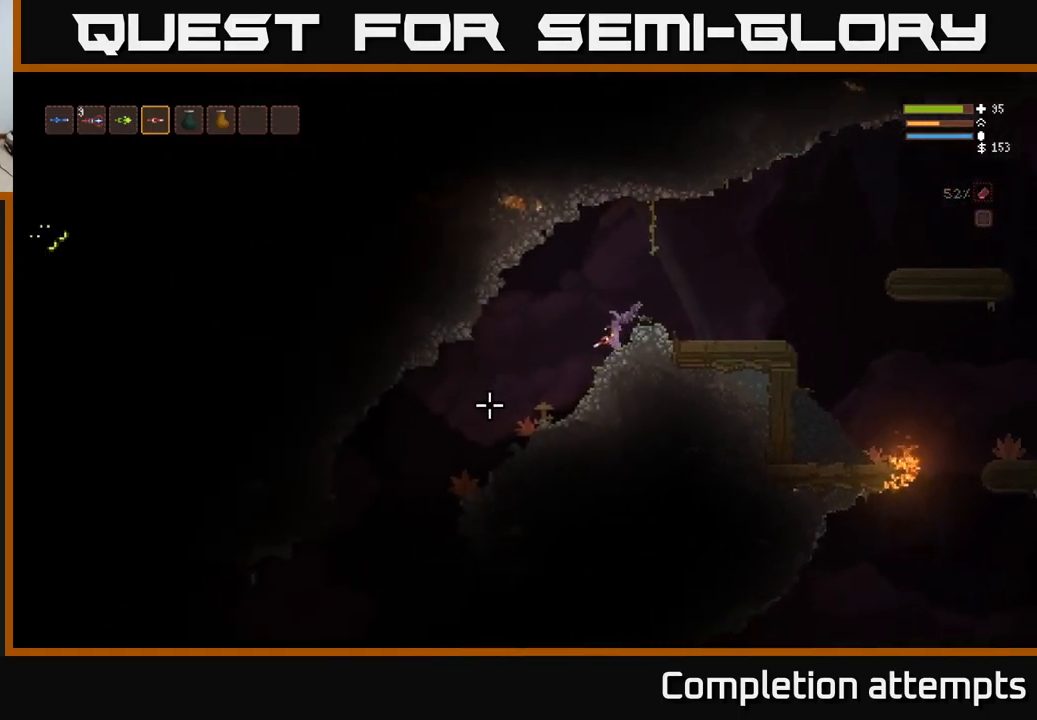
{"buttons": [], "left_stick": "left", "right_stick": "down-left", "events": []}
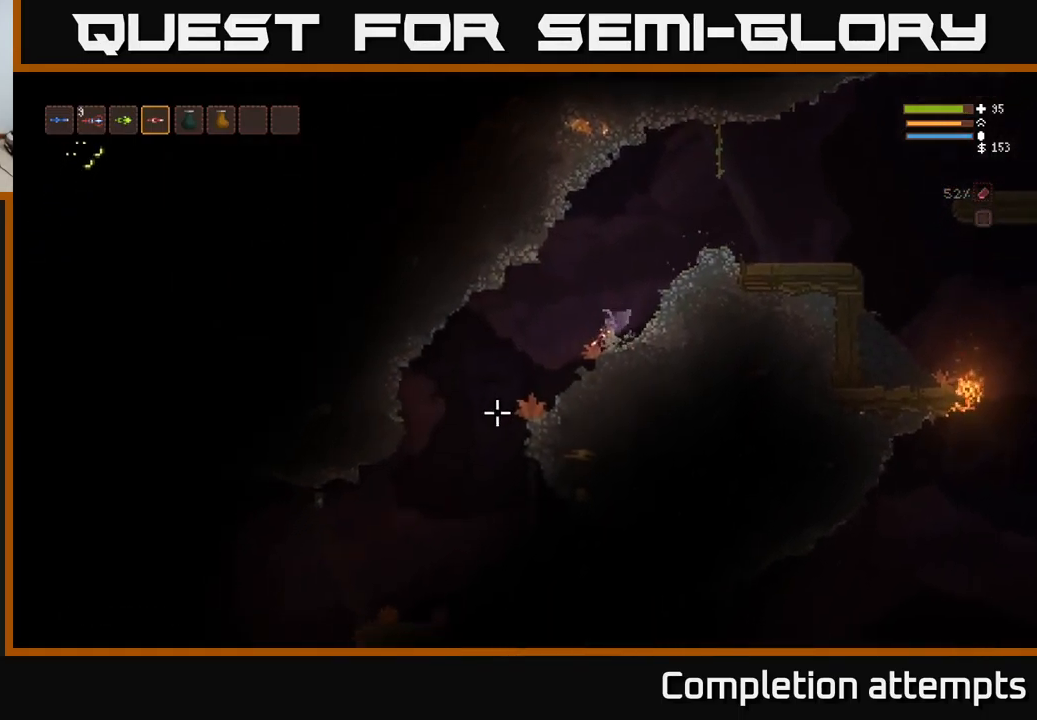
{"buttons": [], "left_stick": "left", "right_stick": "down-left", "events": []}
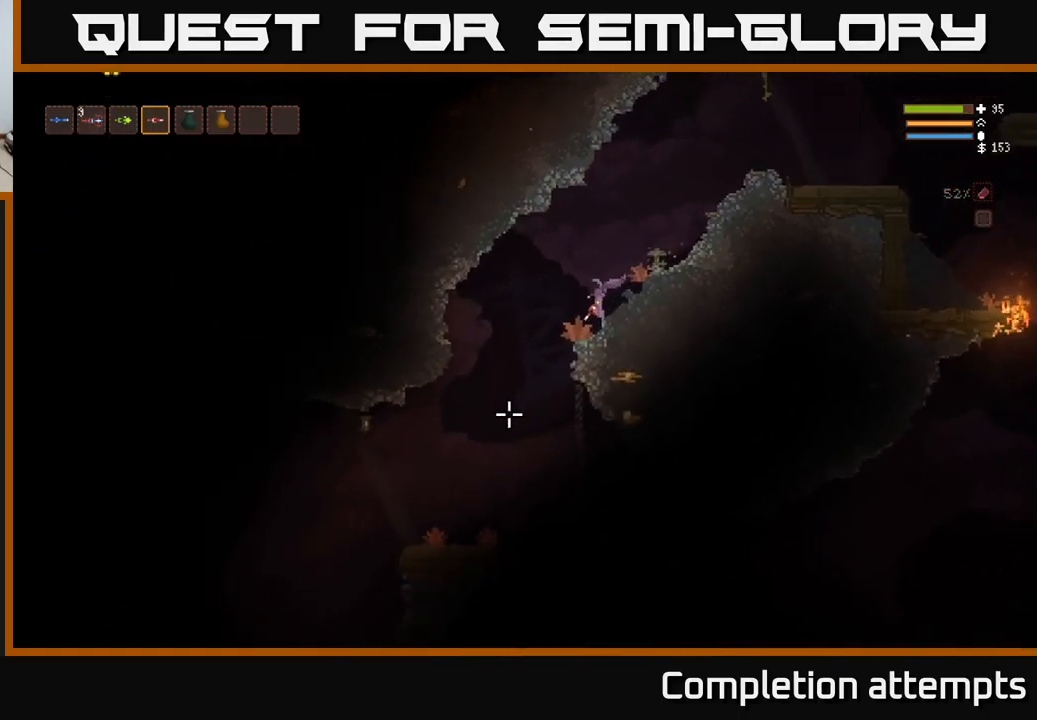
{"buttons": [], "left_stick": "left", "right_stick": "down-left", "events": []}
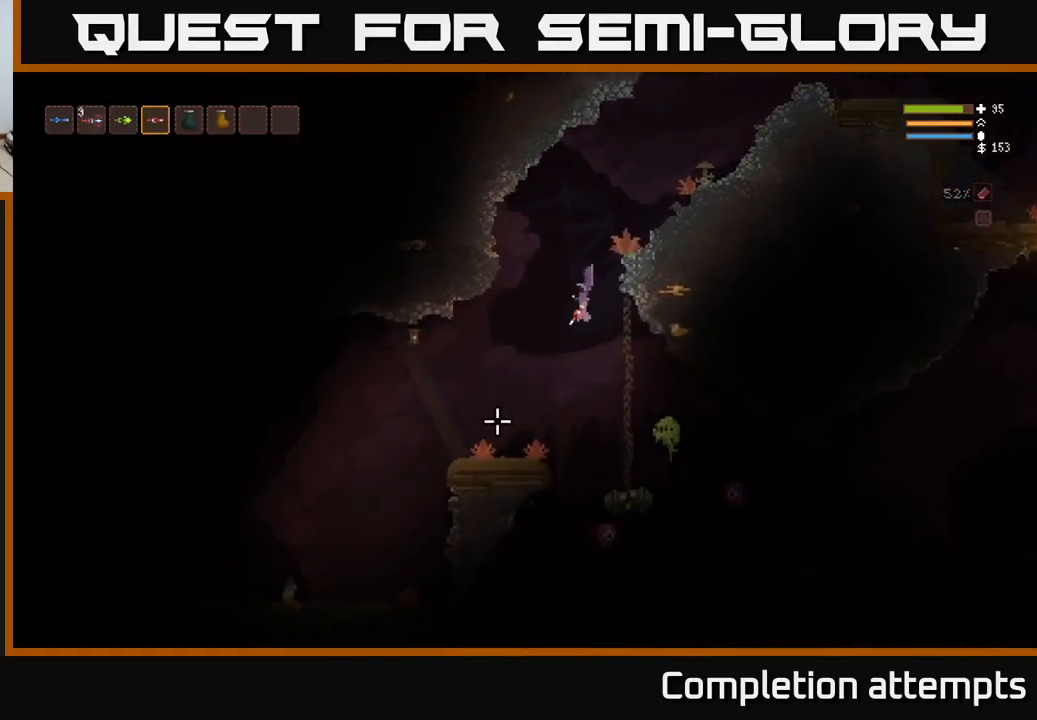
{"buttons": ["L2"], "left_stick": "right", "right_stick": "down-right", "events": [[267, "L2", "down"], [267, "right_stick", "down-right"], [317, "R2", "down"], [317, "left_stick", "center"], [433, "R2", "up"], [467, "left_stick", "right"]]}
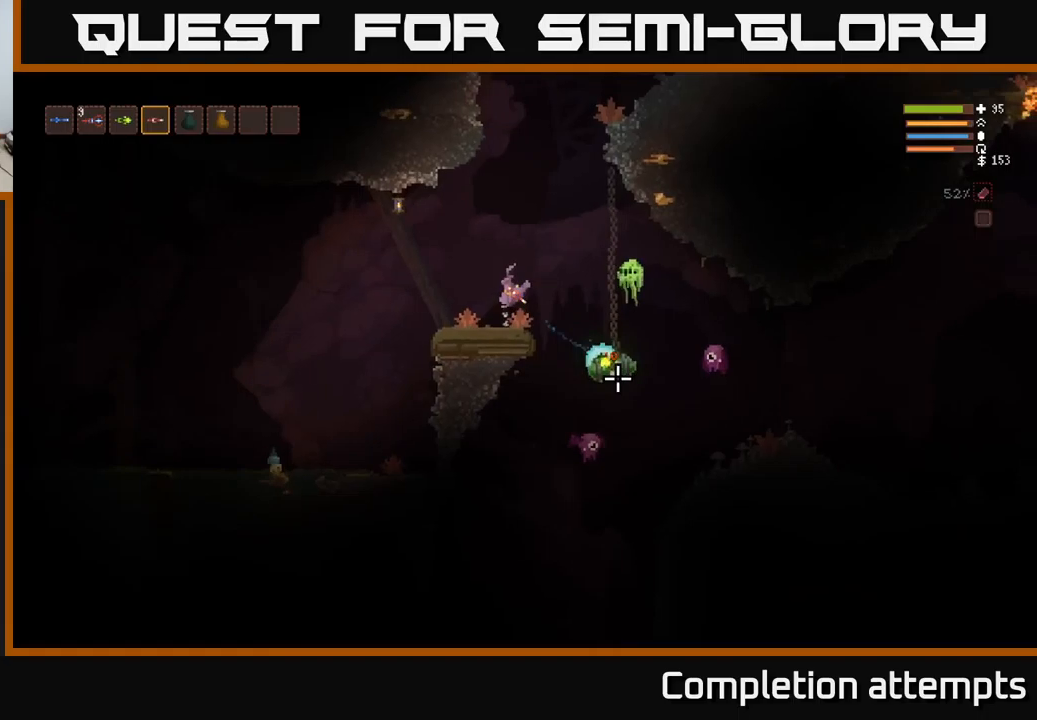
{"buttons": ["L2"], "left_stick": "right", "right_stick": "down-right", "events": [[167, "left_stick", "up"], [217, "left_stick", "center"], [334, "R2", "down"], [450, "left_stick", "right"], [467, "R2", "up"]]}
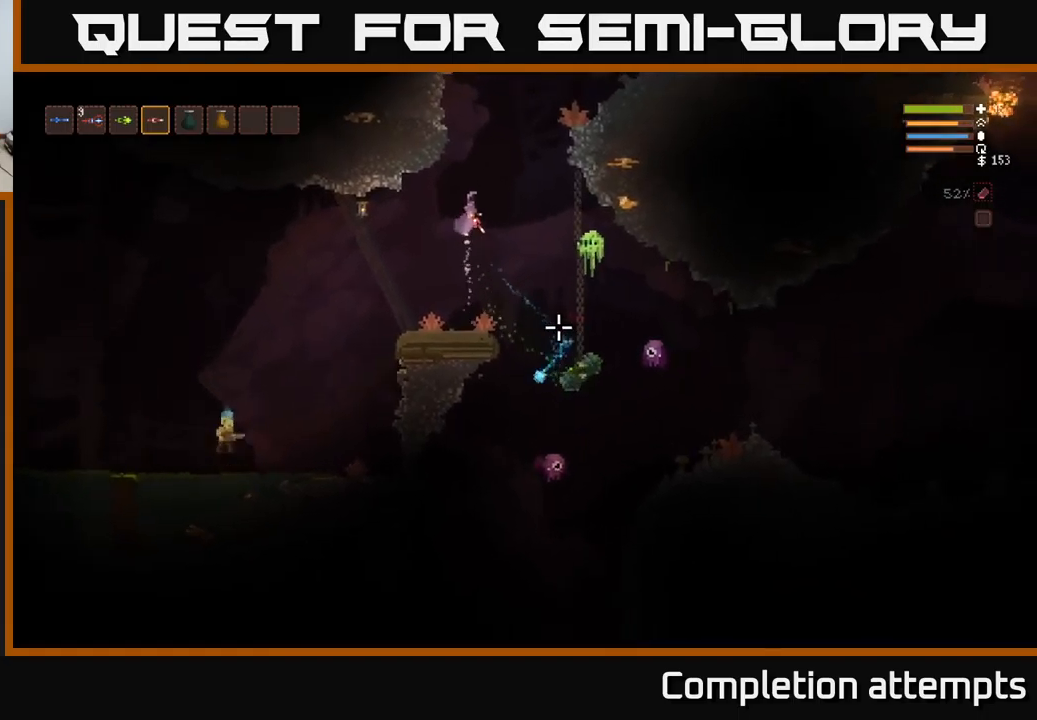
{"buttons": ["L1", "L2"], "left_stick": "center", "right_stick": "down-right", "events": [[284, "left_stick", "center"], [400, "L1", "down"]]}
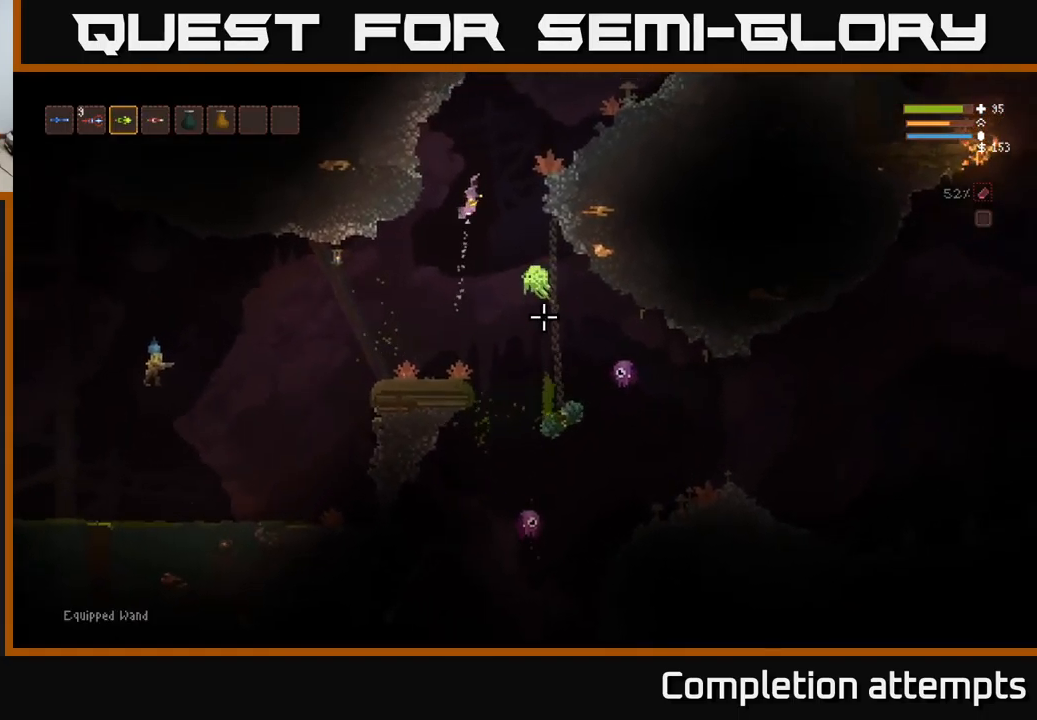
{"buttons": ["L2"], "left_stick": "right", "right_stick": "down", "events": [[67, "L1", "up"], [167, "left_stick", "right"], [184, "R2", "down"], [184, "right_stick", "down"], [267, "R2", "up"]]}
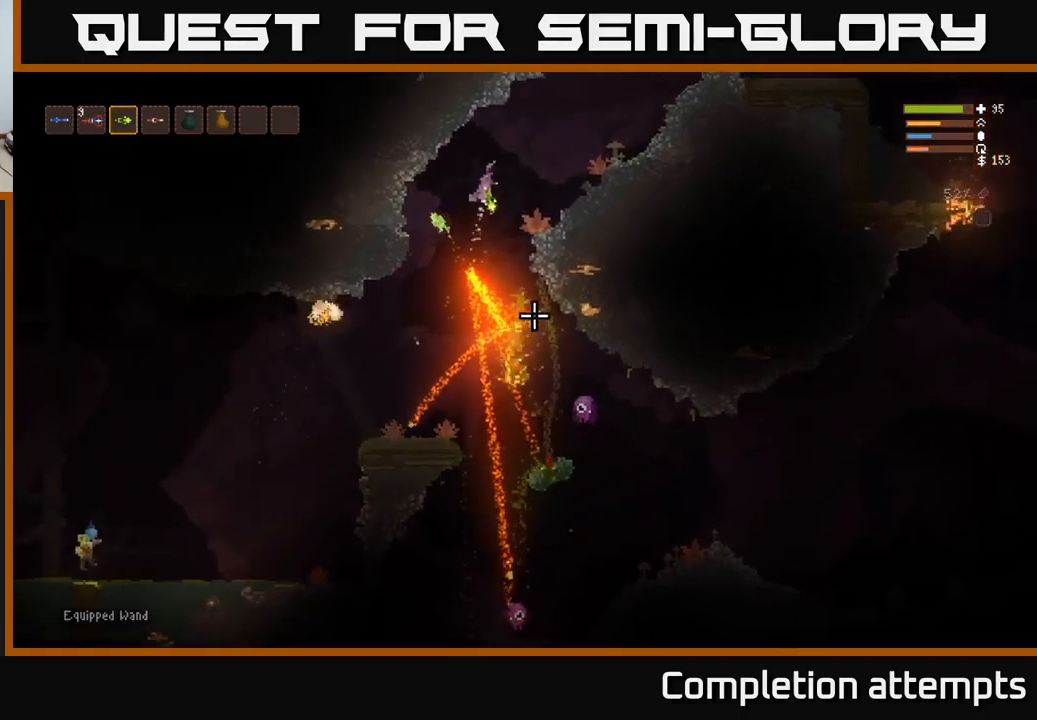
{"buttons": [], "left_stick": "right", "right_stick": "down", "events": [[267, "L2", "up"], [334, "R1", "down"], [434, "R1", "up"]]}
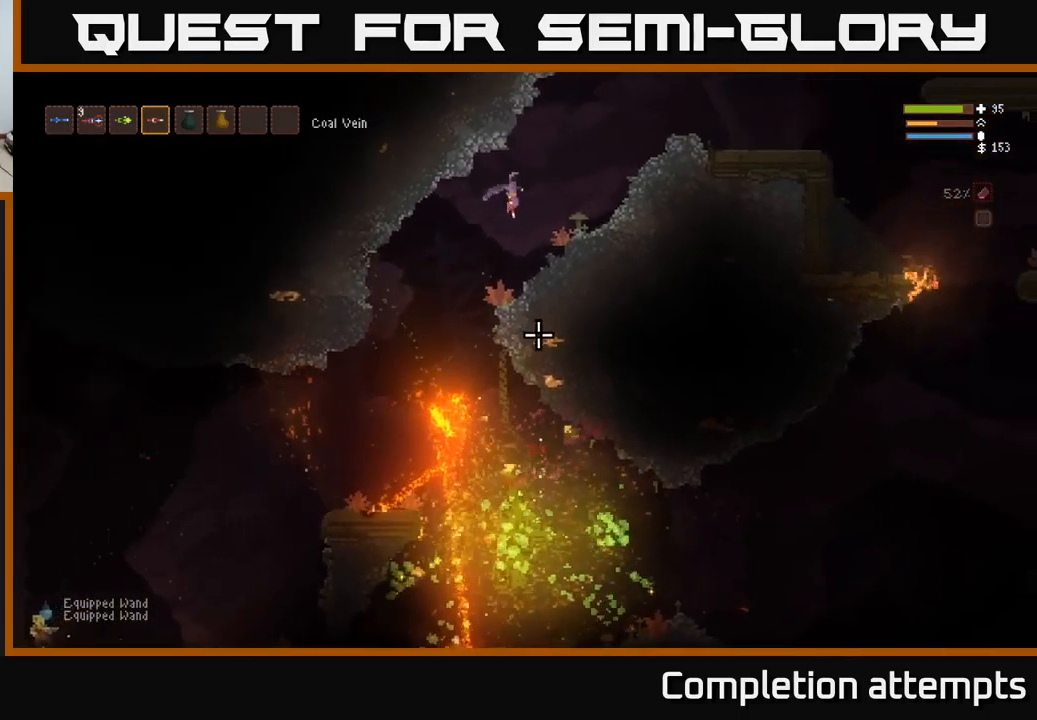
{"buttons": [], "left_stick": "center", "right_stick": "down-left", "events": [[400, "left_stick", "center"], [400, "right_stick", "down-left"]]}
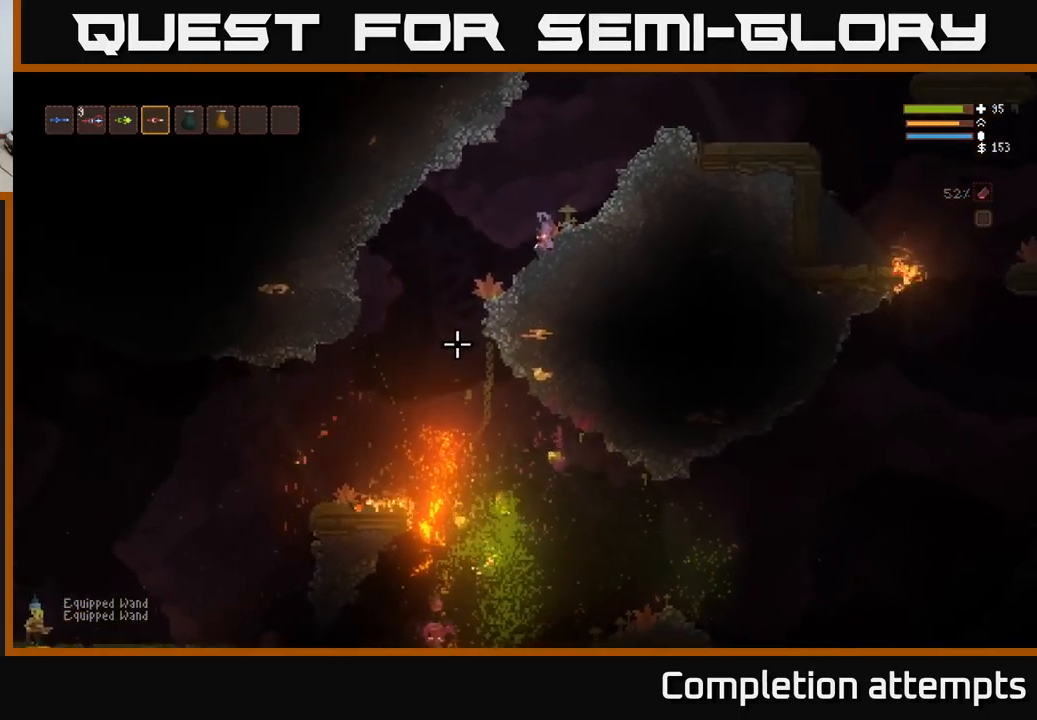
{"buttons": ["L2"], "left_stick": "left", "right_stick": "down-left", "events": [[67, "left_stick", "left"], [450, "L2", "down"]]}
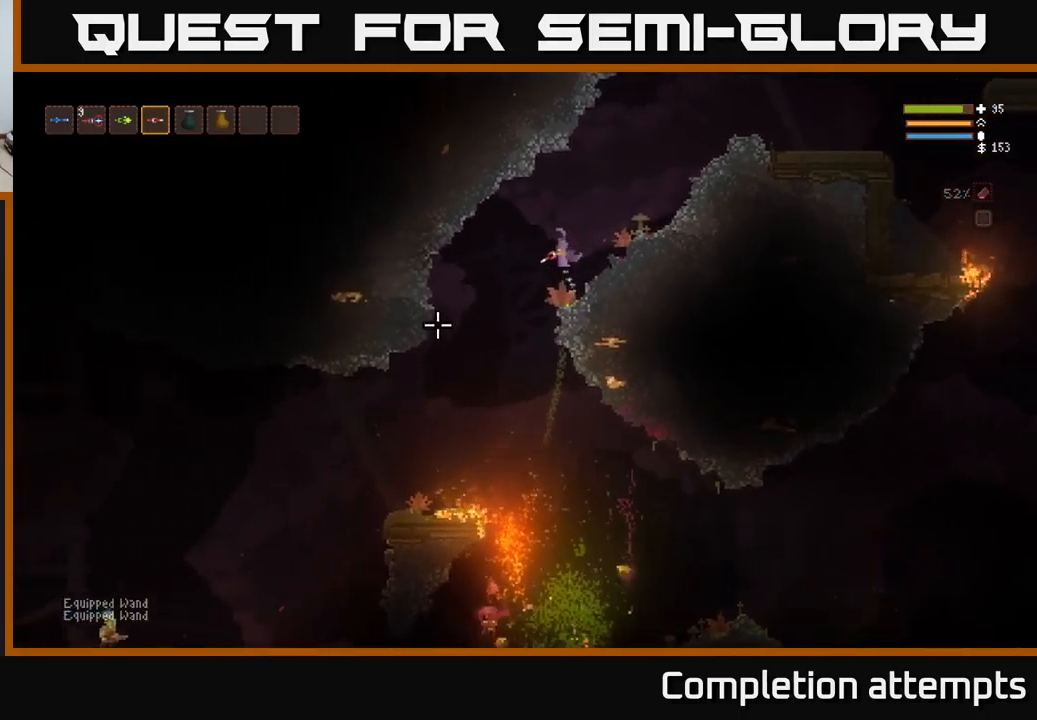
{"buttons": [], "left_stick": "center", "right_stick": "down", "events": [[17, "L2", "up"], [384, "right_stick", "down"], [434, "left_stick", "center"]]}
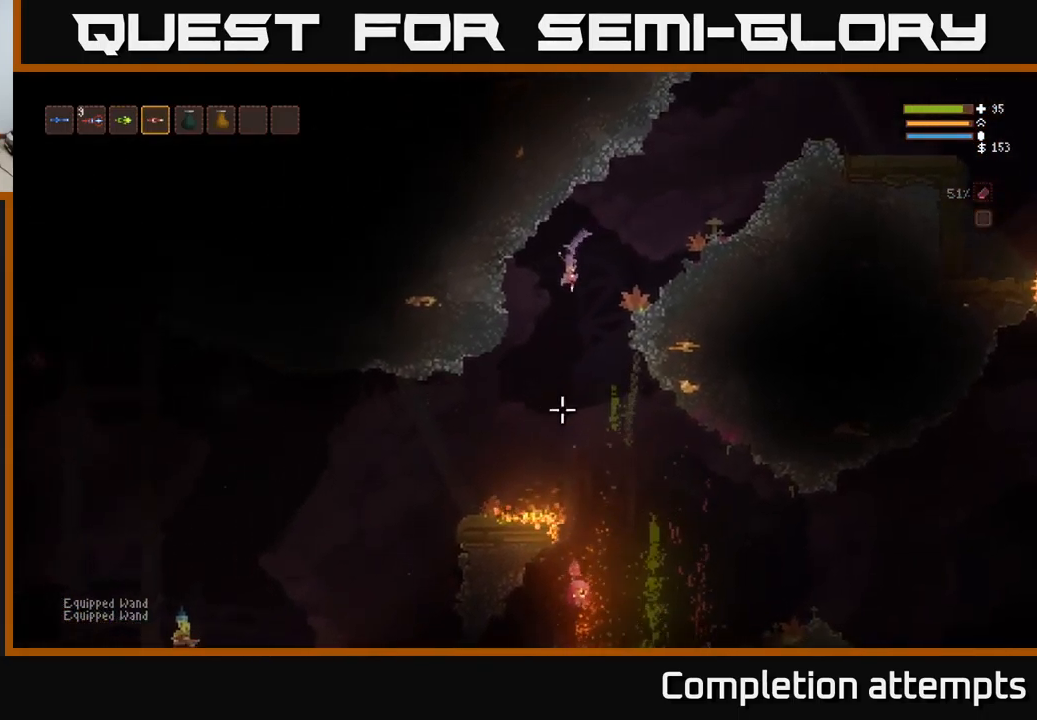
{"buttons": [], "left_stick": "right", "right_stick": "down", "events": [[34, "left_stick", "right"], [67, "R2", "down"], [84, "L2", "down"], [167, "R2", "up"], [234, "L2", "up"]]}
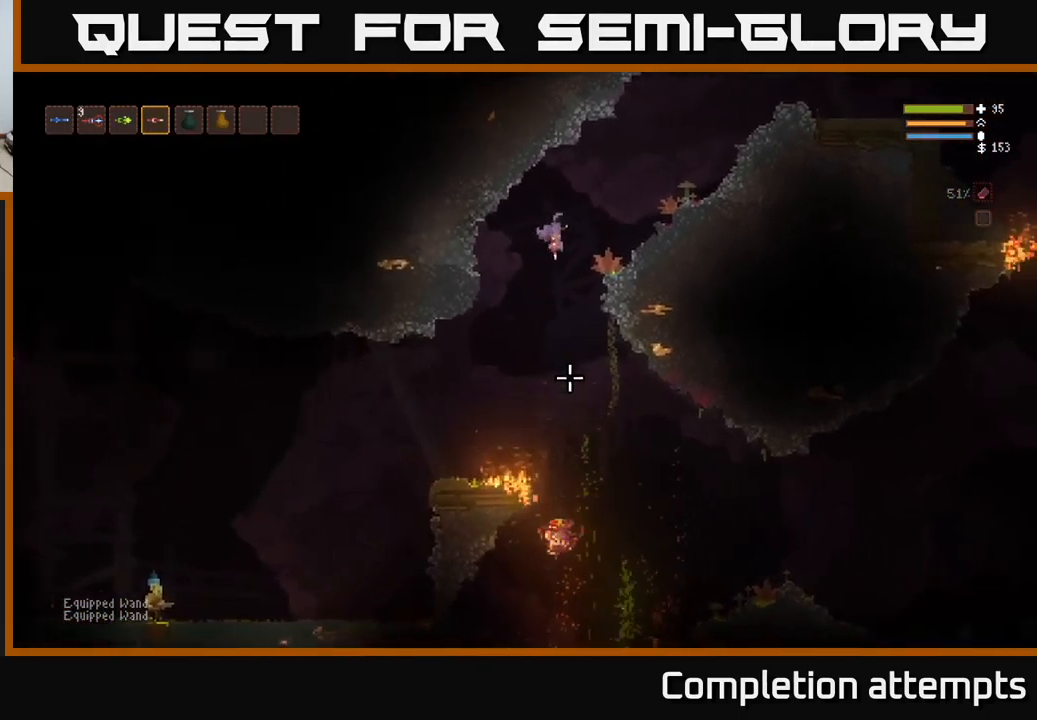
{"buttons": [], "left_stick": "right", "right_stick": "down", "events": [[34, "L2", "down"], [267, "L2", "up"]]}
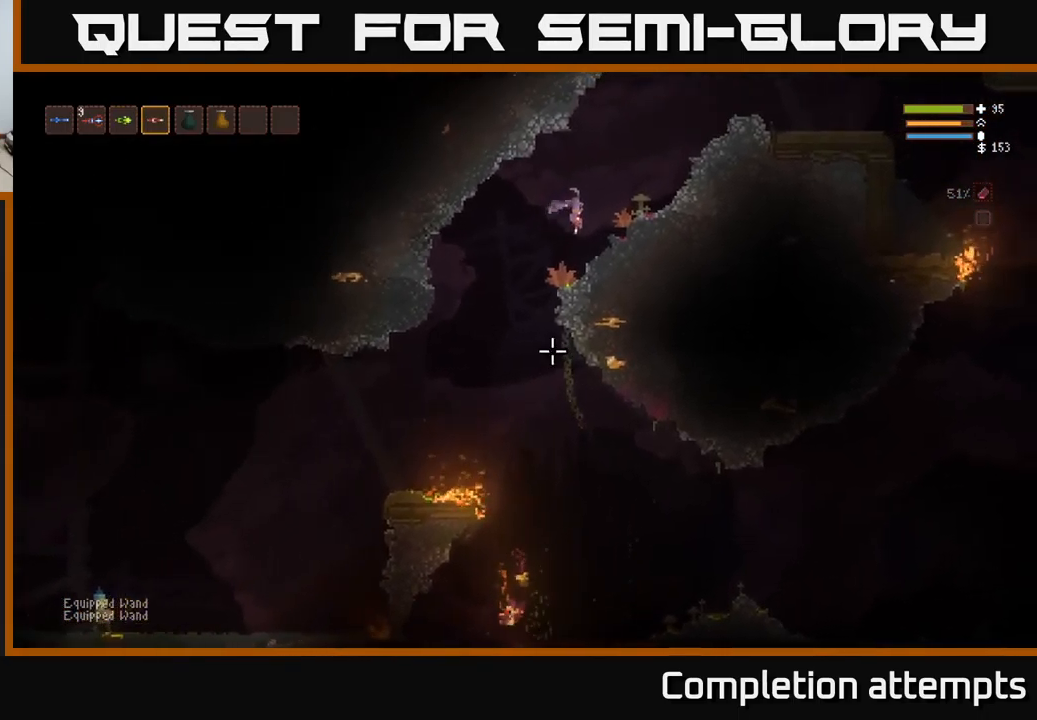
{"buttons": [], "left_stick": "left", "right_stick": "down", "events": [[50, "left_stick", "center"], [167, "left_stick", "left"]]}
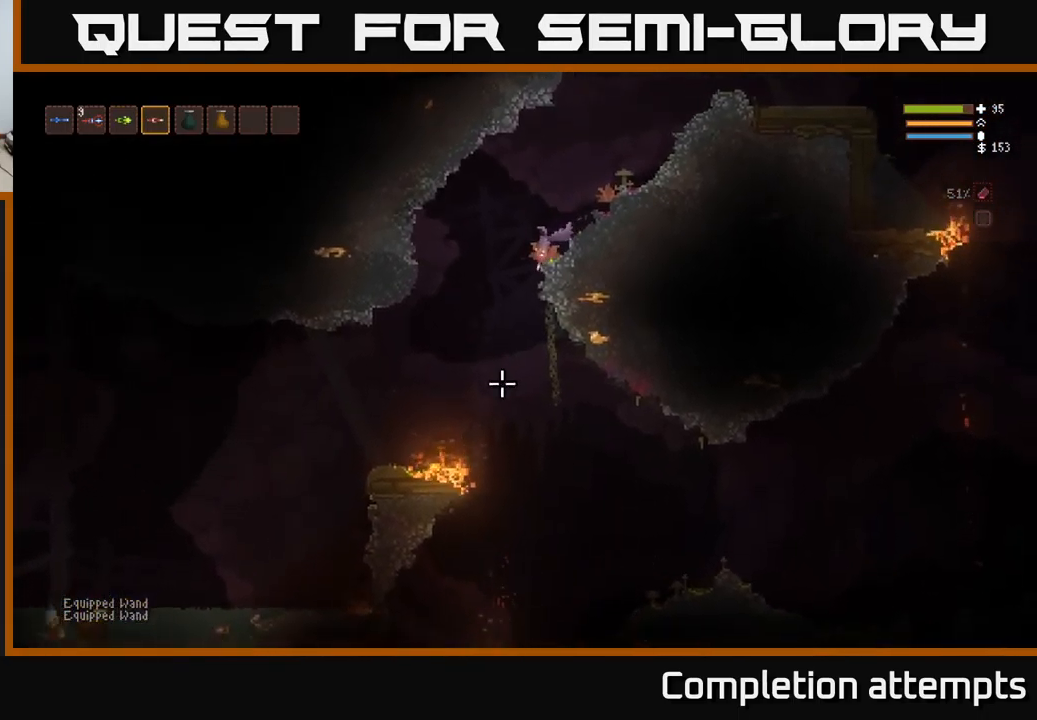
{"buttons": [], "left_stick": "right", "right_stick": "down-left", "events": [[200, "left_stick", "center"], [266, "left_stick", "right"], [366, "right_stick", "down-left"]]}
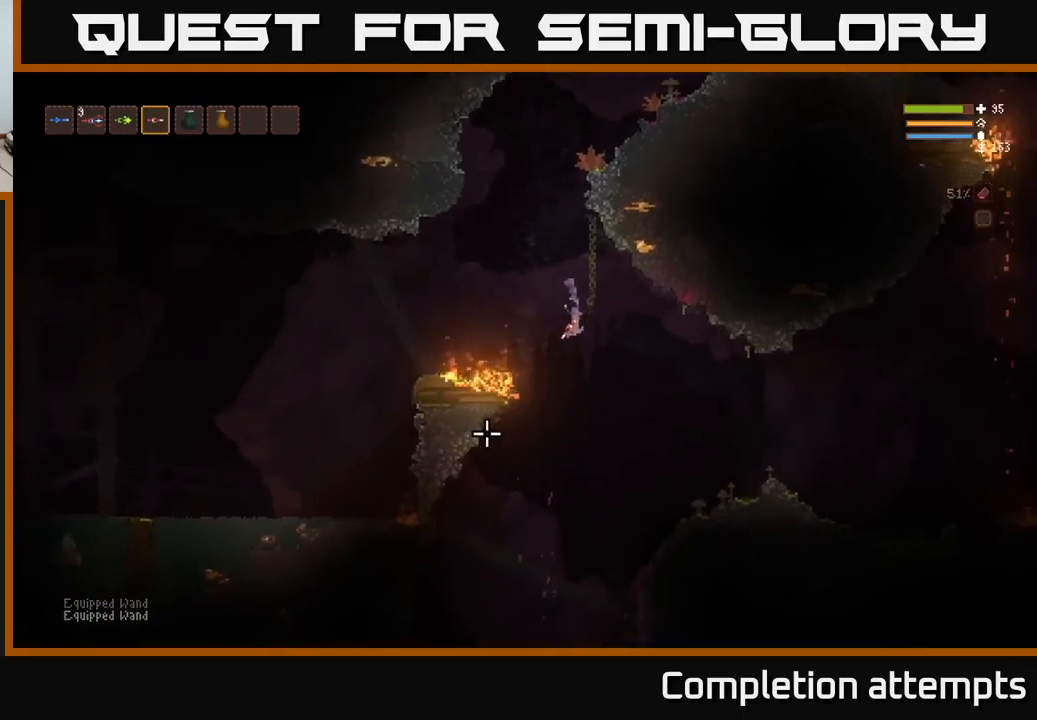
{"buttons": [], "left_stick": "right", "right_stick": "down-left", "events": [[167, "L2", "down"], [267, "L2", "up"]]}
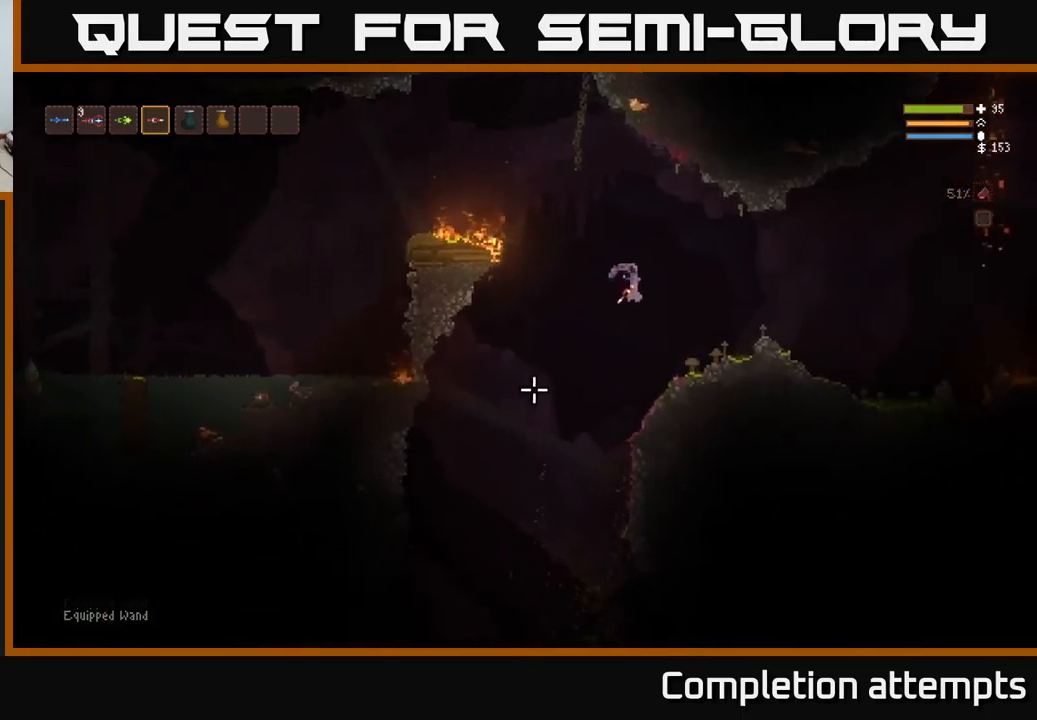
{"buttons": ["L2"], "left_stick": "left", "right_stick": "down-left", "events": [[300, "left_stick", "center"], [350, "left_stick", "left"], [417, "L2", "down"]]}
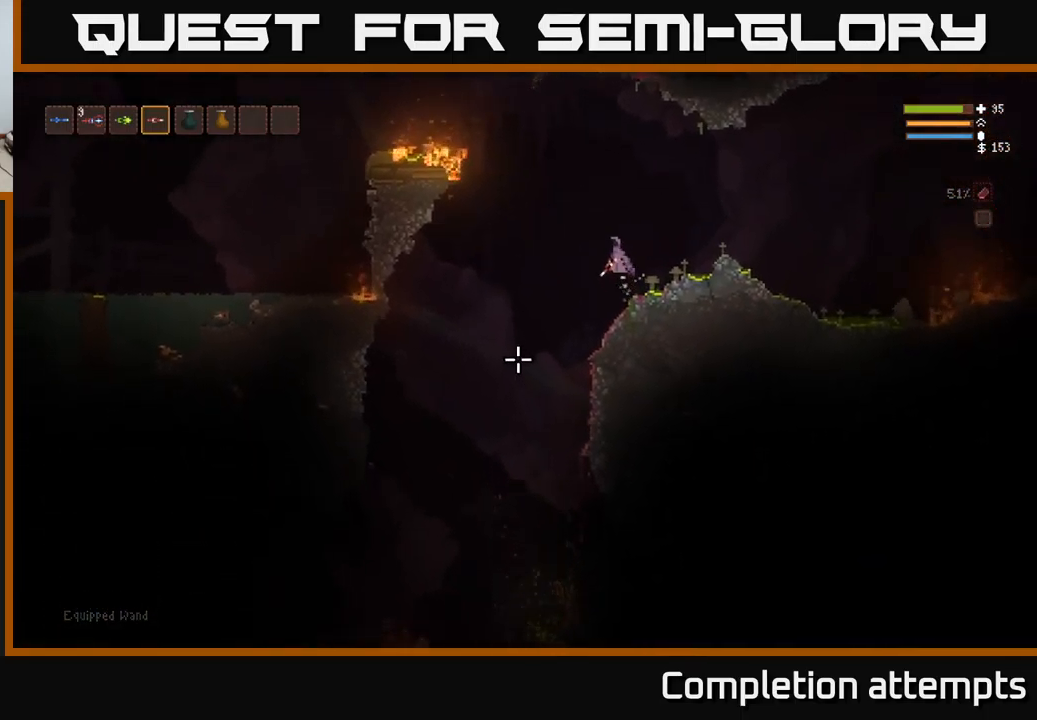
{"buttons": [], "left_stick": "left", "right_stick": "down-left", "events": [[17, "L2", "up"]]}
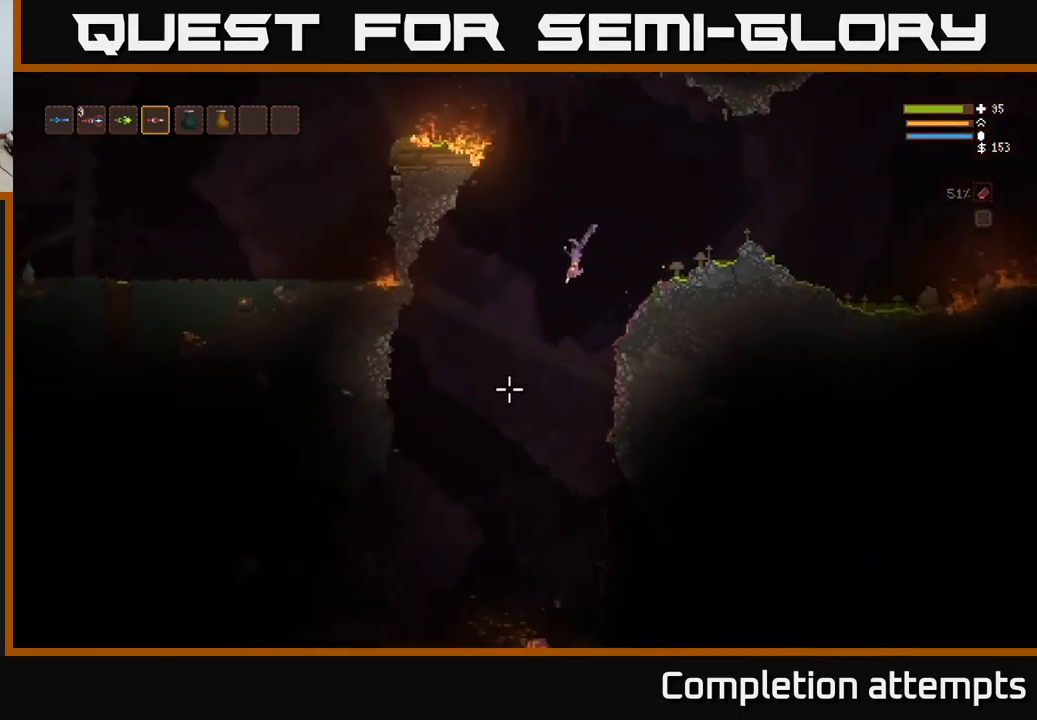
{"buttons": [], "left_stick": "left", "right_stick": "down", "events": [[67, "right_stick", "down"], [200, "left_stick", "center"], [367, "L2", "down"], [384, "left_stick", "left"], [500, "L2", "up"]]}
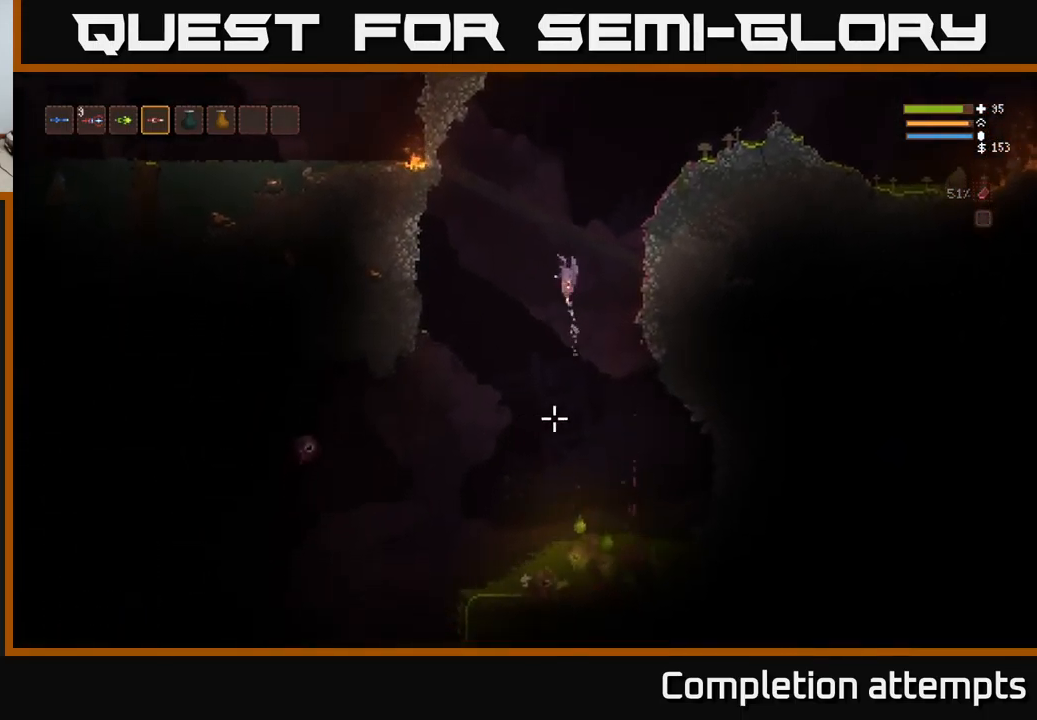
{"buttons": ["L2"], "left_stick": "left", "right_stick": "down", "events": [[50, "left_stick", "center"], [384, "left_stick", "left"], [400, "L2", "down"]]}
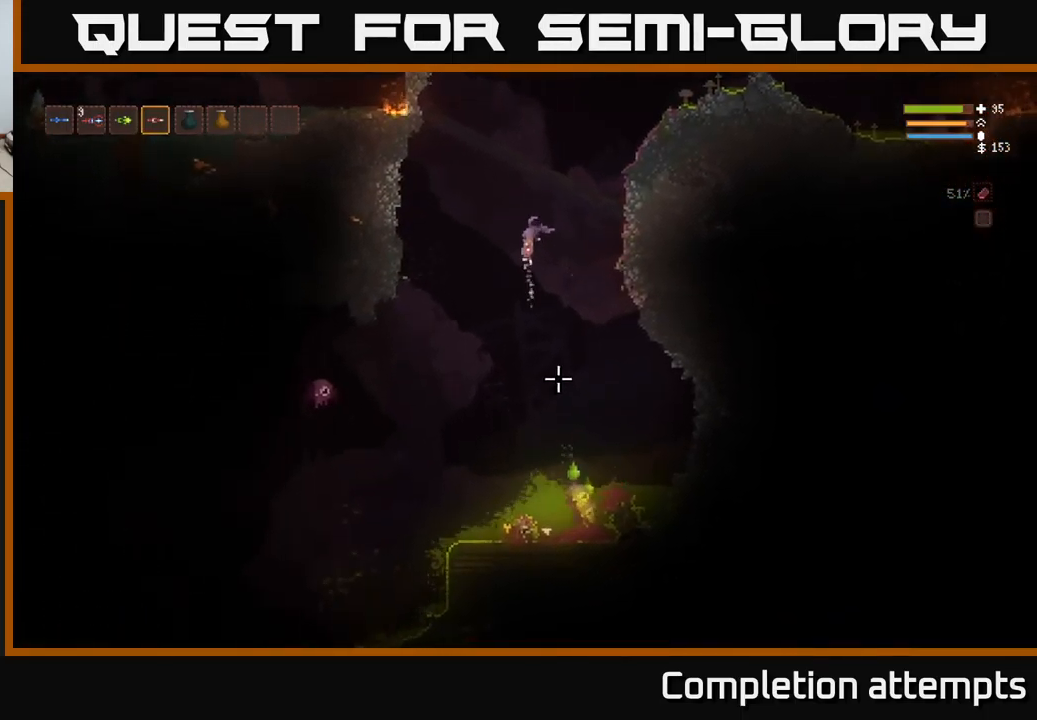
{"buttons": ["R1"], "left_stick": "center", "right_stick": "down", "events": [[67, "L2", "up"], [67, "left_stick", "center"], [200, "L2", "down"], [367, "L2", "up"], [484, "R1", "down"]]}
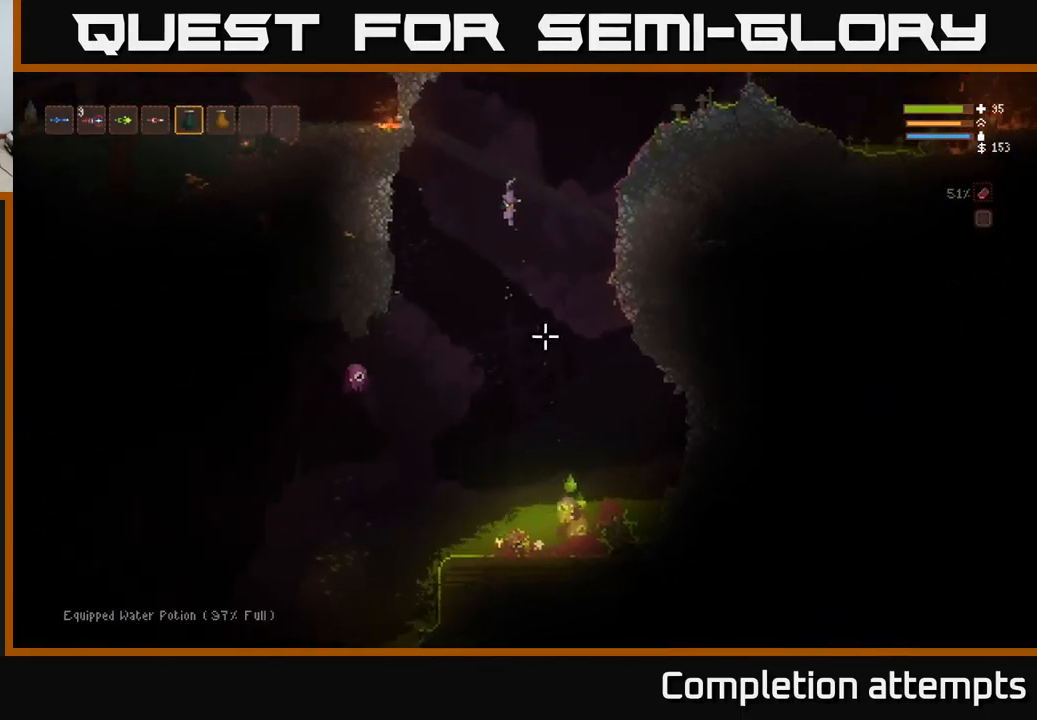
{"buttons": ["R2"], "left_stick": "right", "right_stick": "down", "events": [[50, "R1", "up"], [150, "L2", "down"], [167, "R2", "down"], [167, "left_stick", "left"], [234, "R2", "up"], [267, "L2", "up"], [300, "left_stick", "center"], [334, "R2", "down"], [367, "left_stick", "right"], [400, "R2", "up"], [417, "L2", "down"], [467, "R2", "down"], [500, "L2", "up"]]}